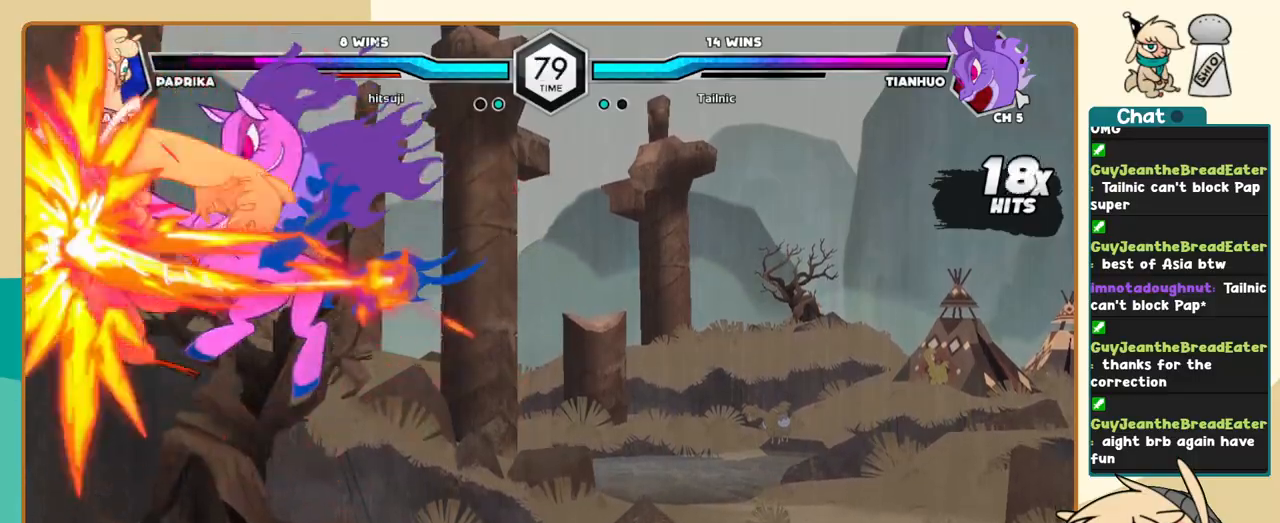
Gameplay with keyboard; each line is a JSON object with the keys held at the frame after it. "events" lists presses ("down") and releases ("up") of "a", "c", "d", "i", "j", "k", "l", "s", "x" and "z" between this image and that frame as [ms after this image, input, new state], when the widget could be followed in between. No other keys are recorded. Mouse input is not recorded.
{"keys": ["j"], "events": []}
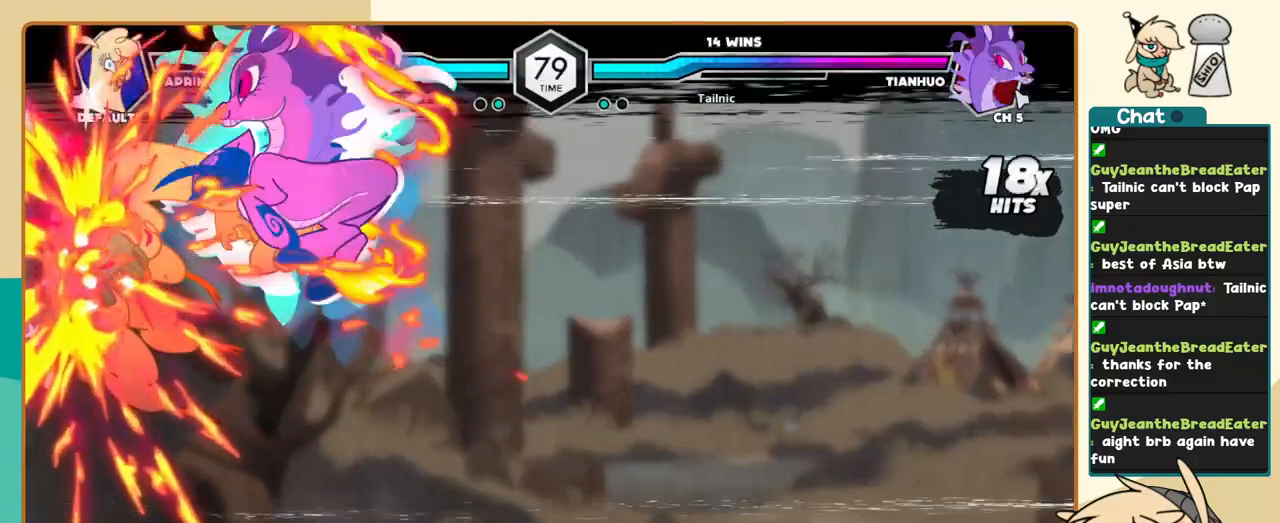
{"keys": ["j"], "events": []}
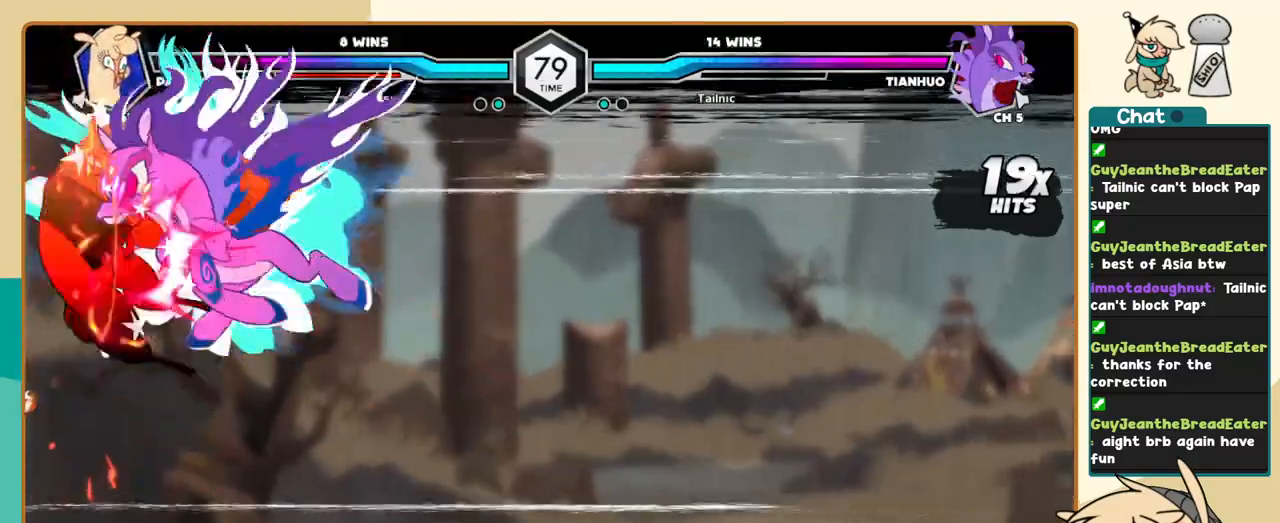
{"keys": ["j", "k"], "events": [[100, "a", "down"], [100, "k", "down"], [200, "a", "up"], [250, "c", "down"], [333, "c", "up"]]}
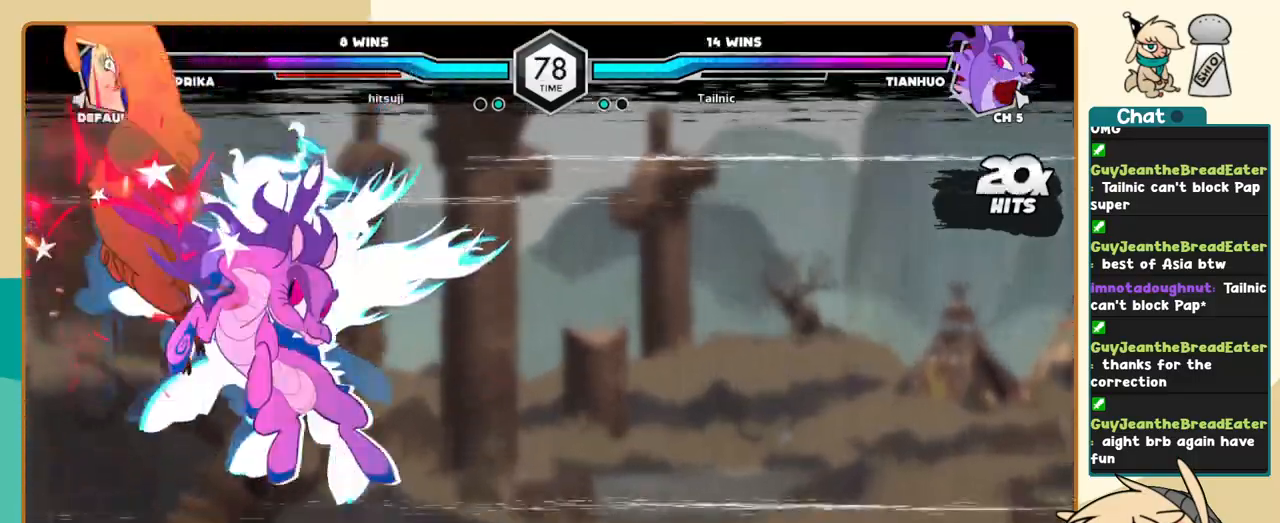
{"keys": ["j", "k"], "events": []}
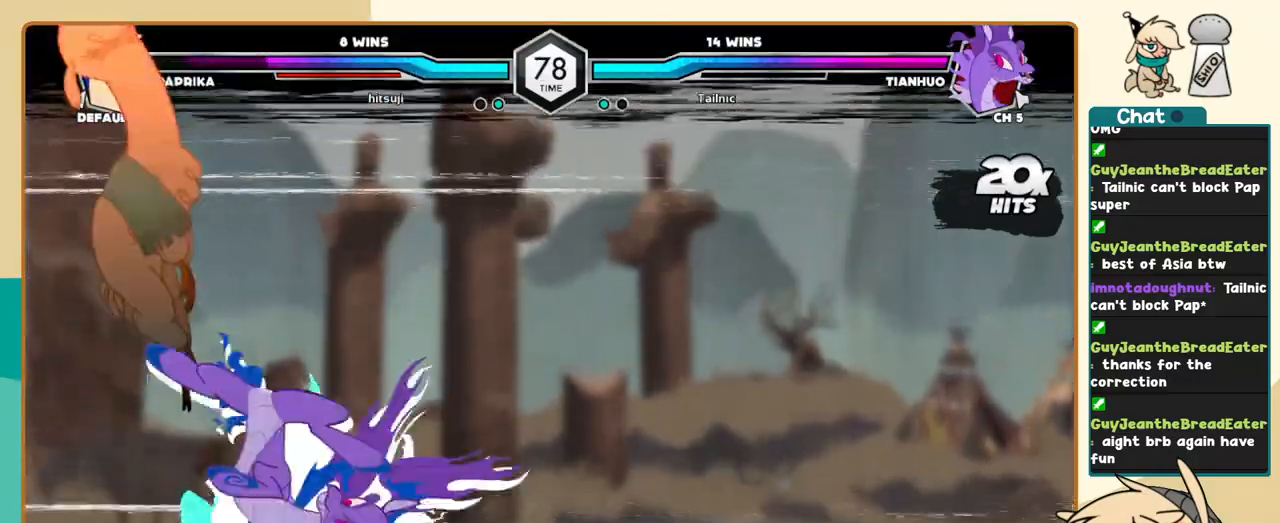
{"keys": ["j", "k"], "events": []}
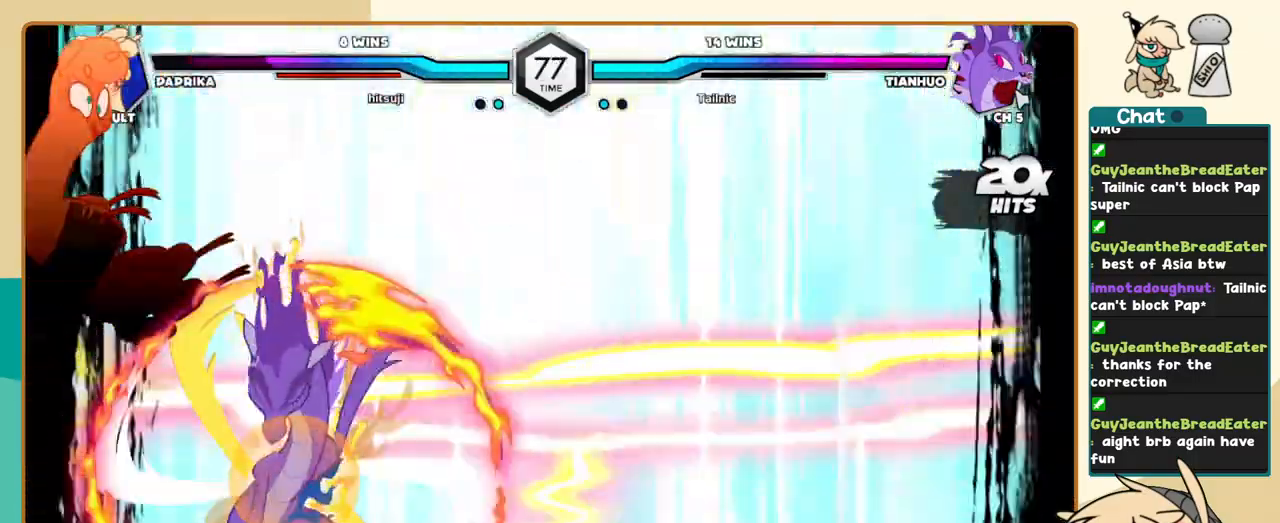
{"keys": ["j"], "events": [[150, "k", "up"]]}
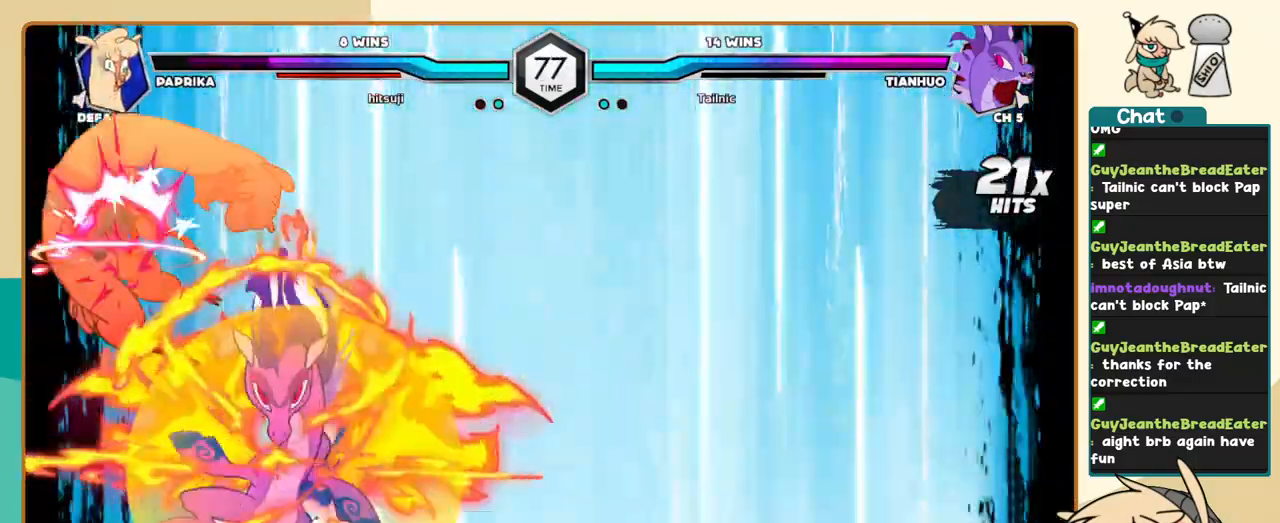
{"keys": ["j"], "events": []}
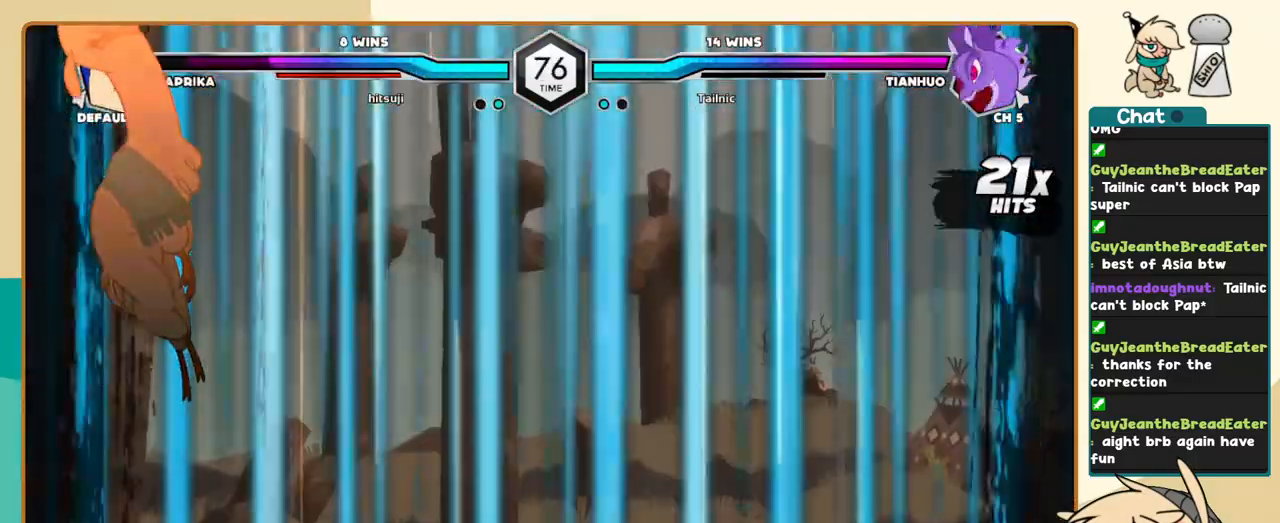
{"keys": ["j"], "events": []}
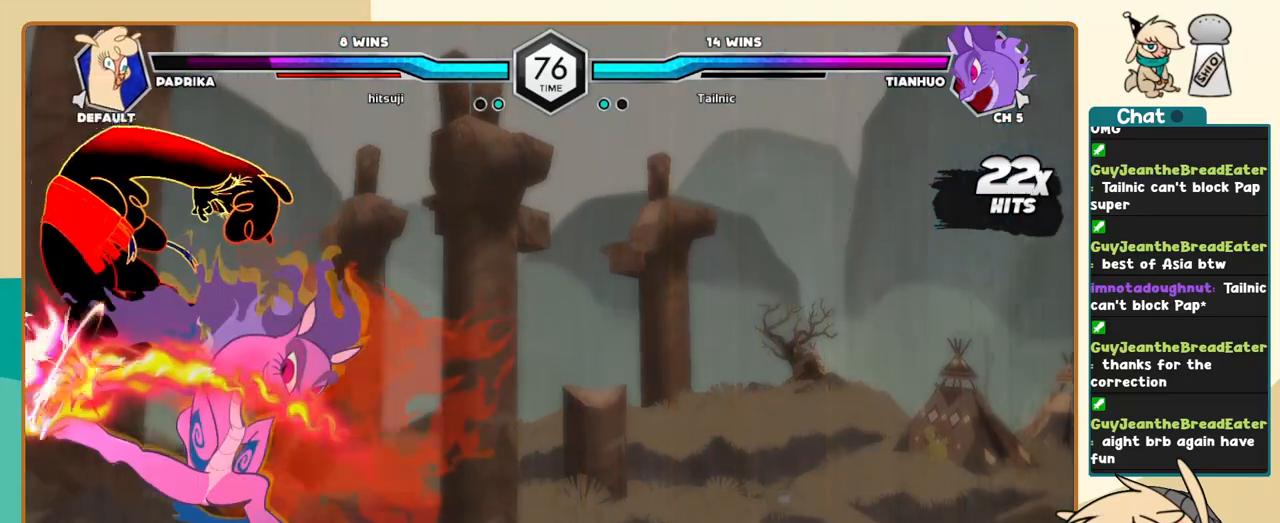
{"keys": ["j"], "events": []}
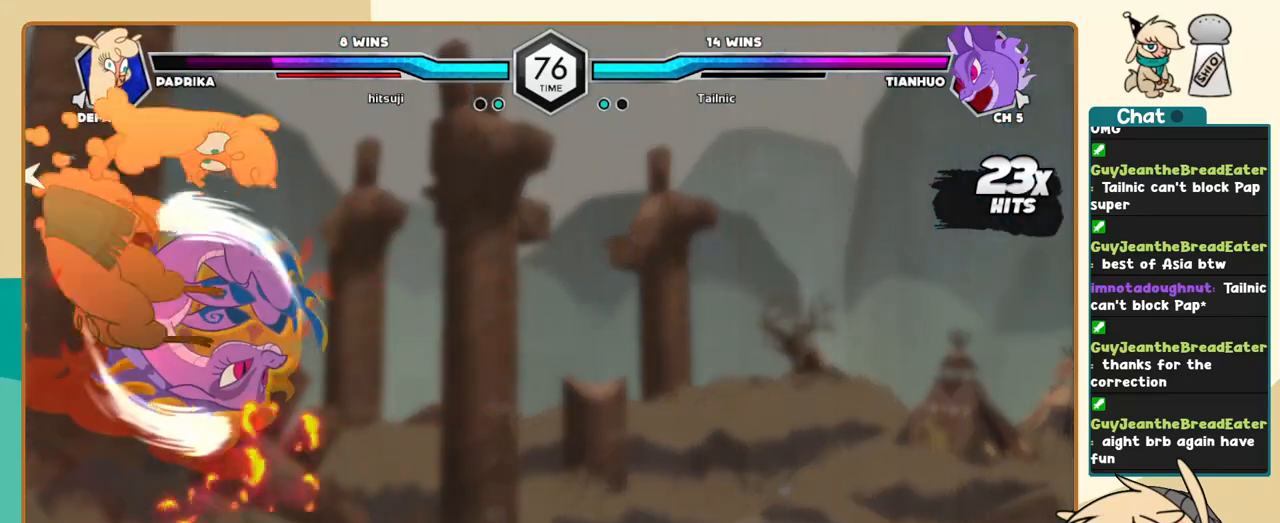
{"keys": ["j"], "events": []}
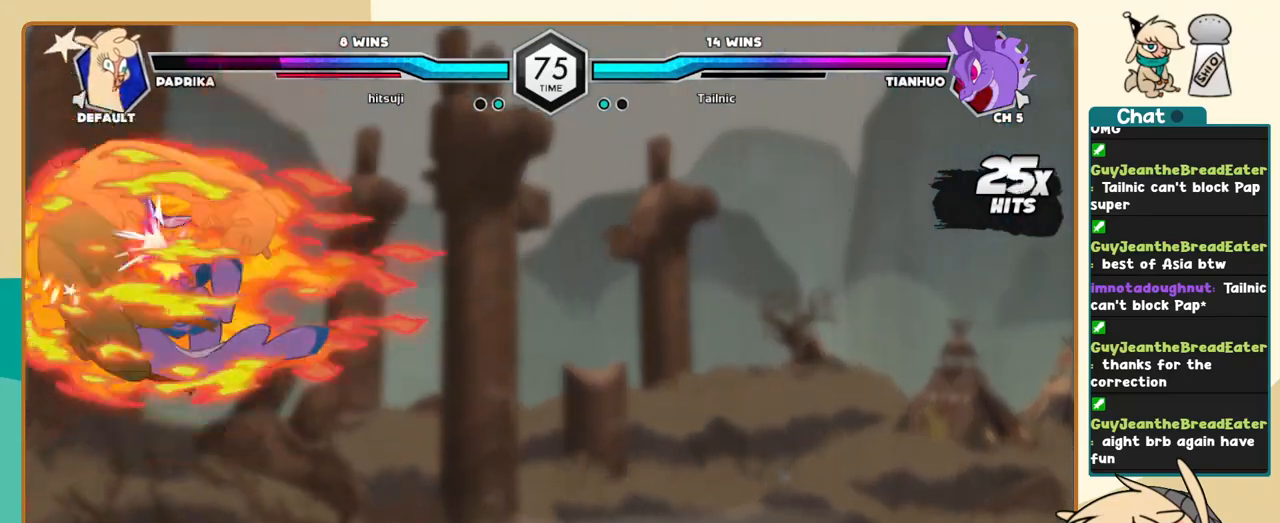
{"keys": ["j"], "events": []}
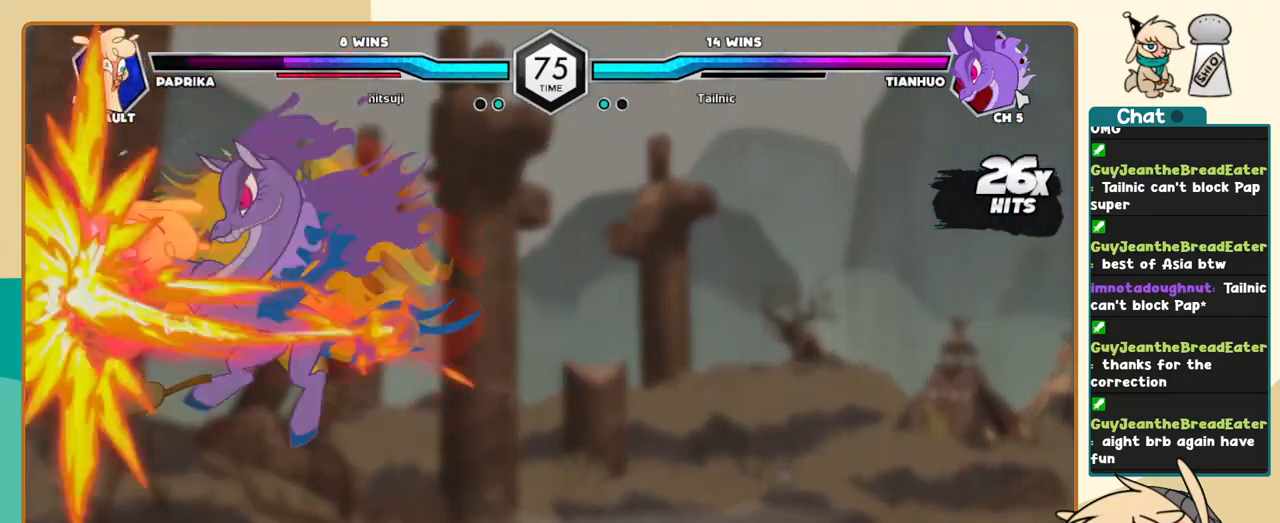
{"keys": ["j"], "events": []}
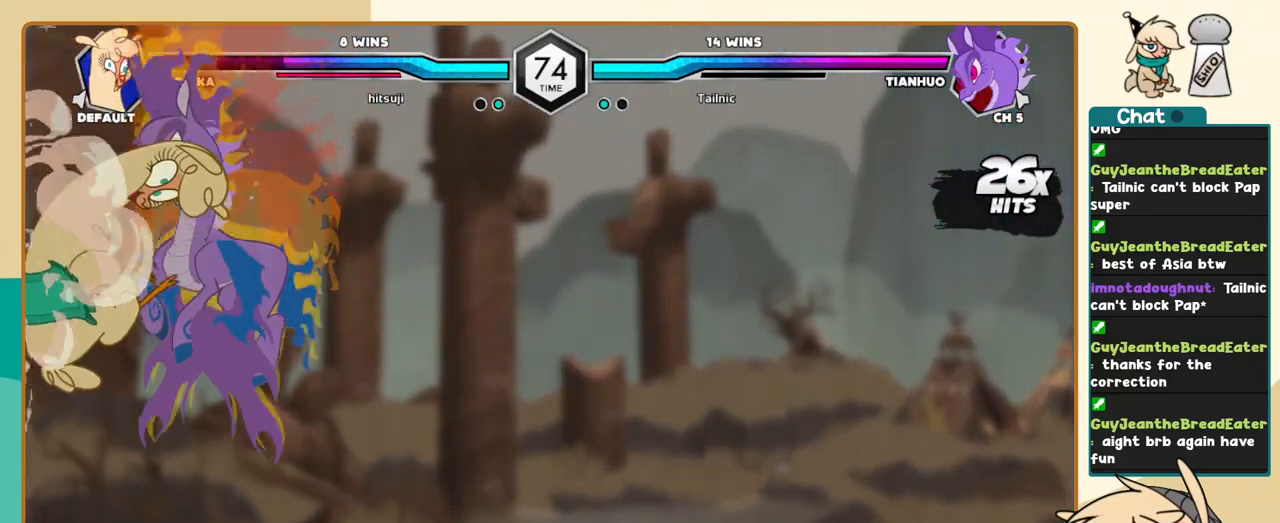
{"keys": ["j"], "events": []}
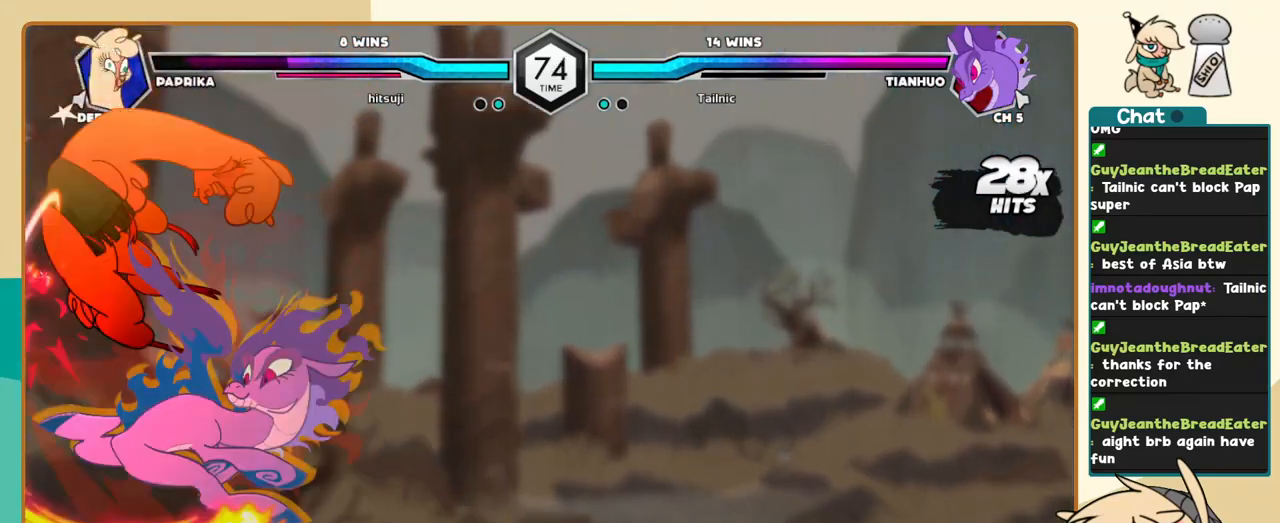
{"keys": ["j"], "events": []}
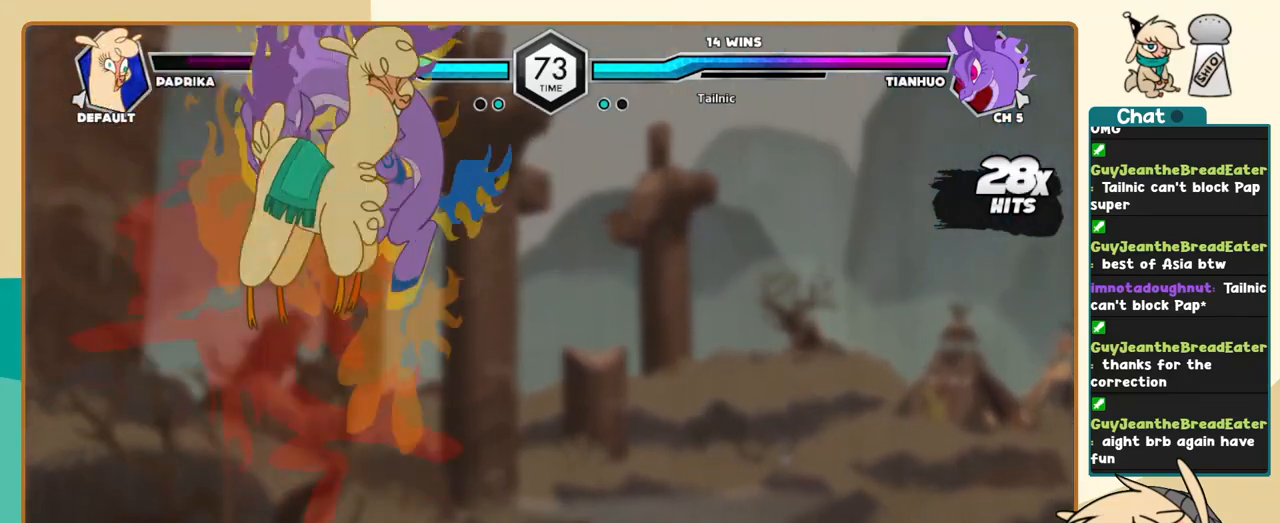
{"keys": ["j"], "events": []}
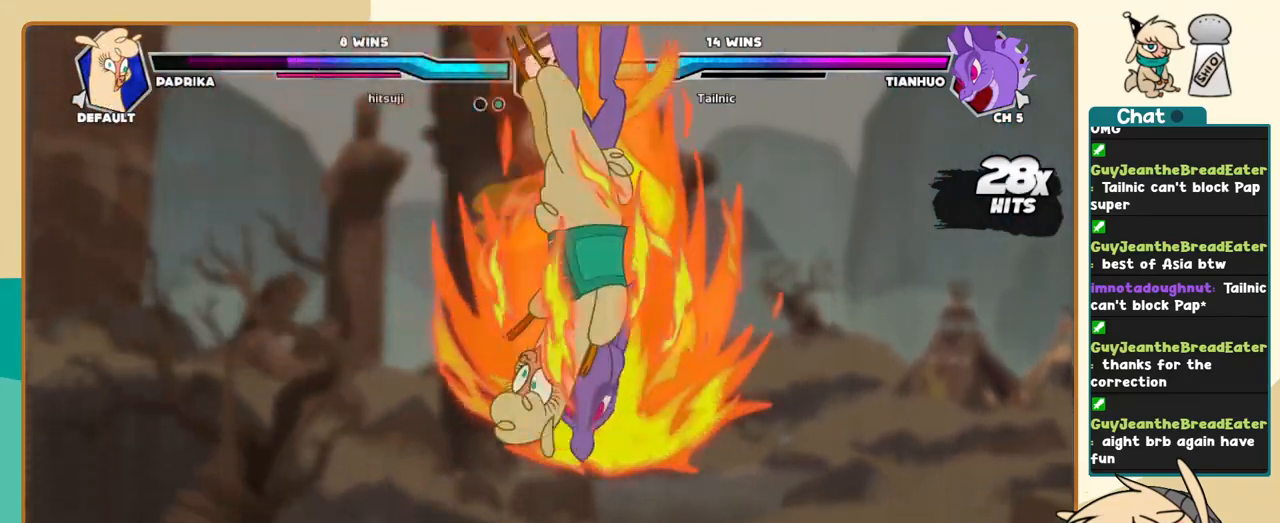
{"keys": ["j"], "events": []}
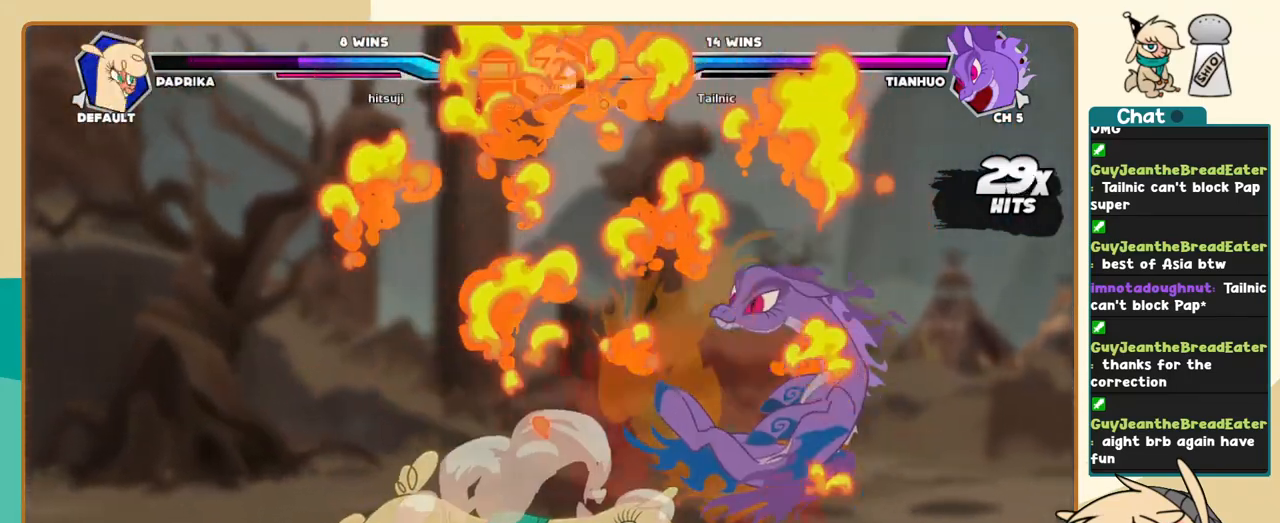
{"keys": ["j"], "events": []}
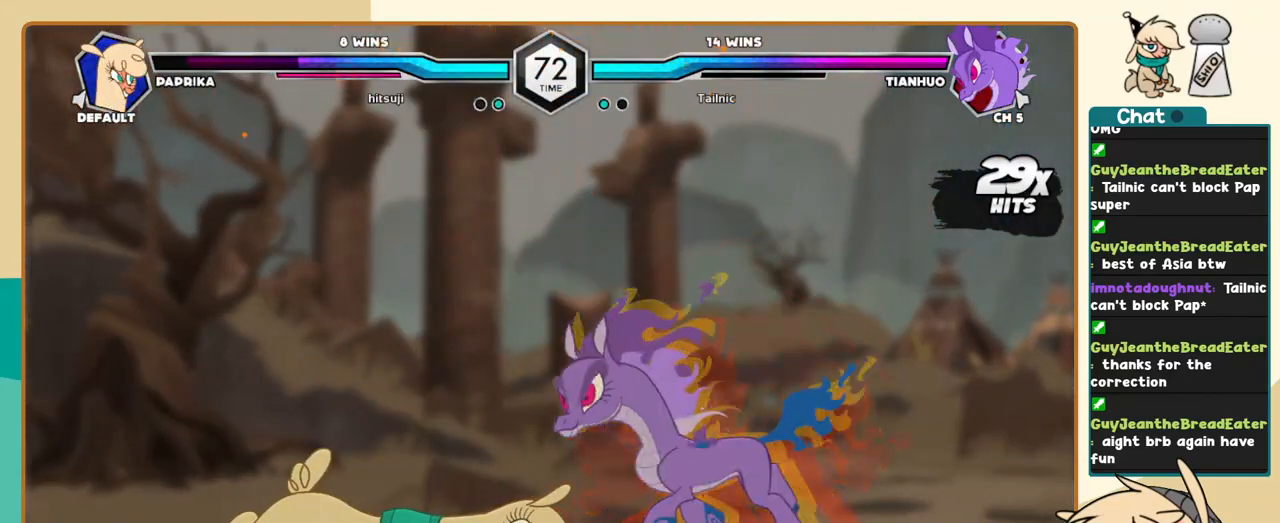
{"keys": ["j"], "events": [[383, "c", "down"], [483, "c", "up"]]}
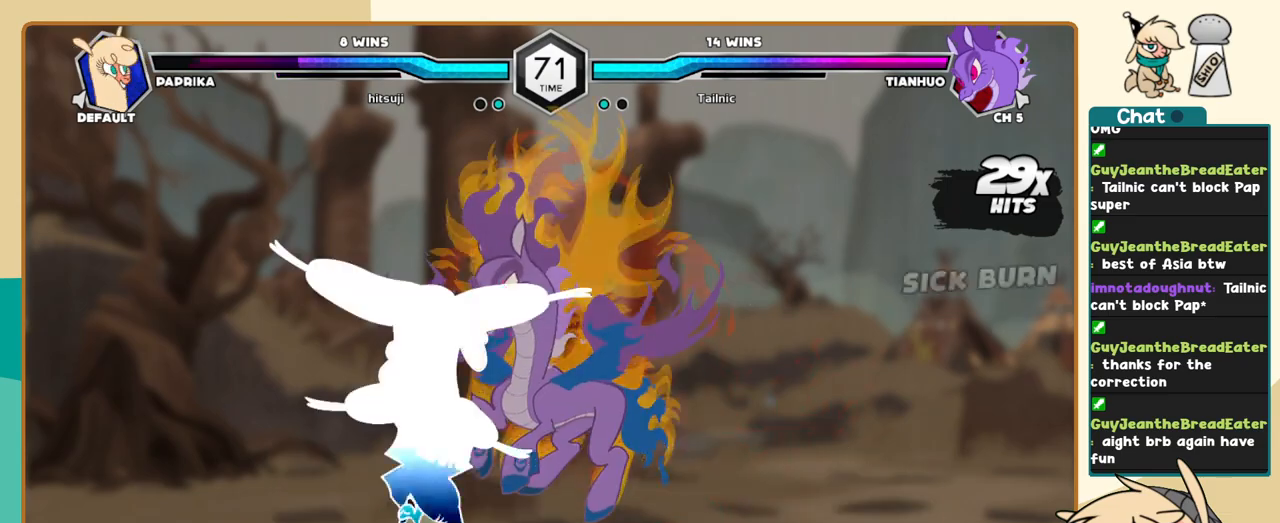
{"keys": ["j"], "events": []}
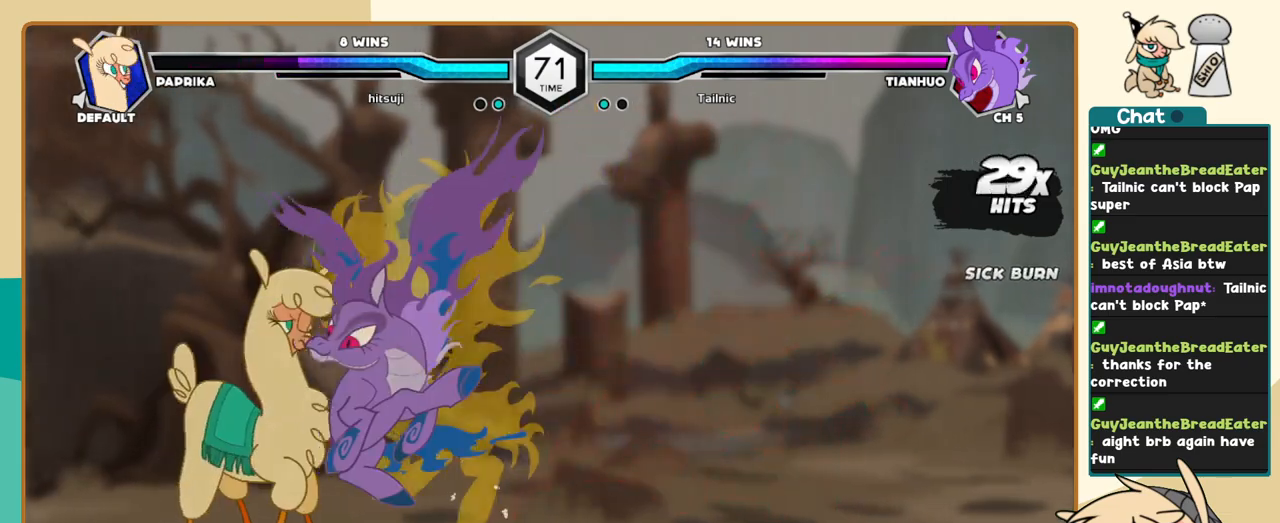
{"keys": ["j"], "events": []}
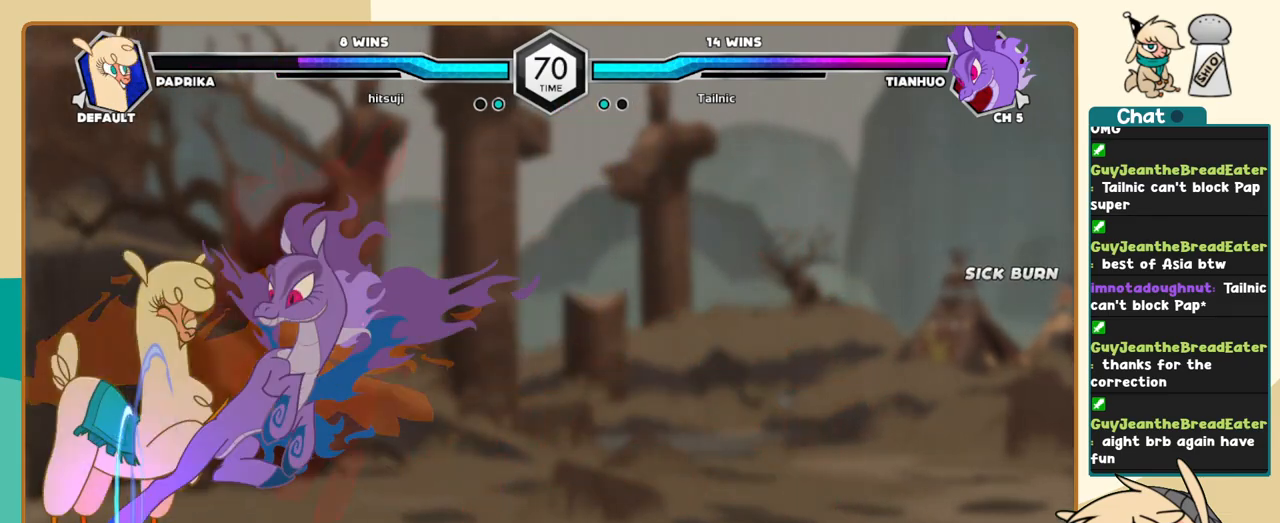
{"keys": ["j"], "events": []}
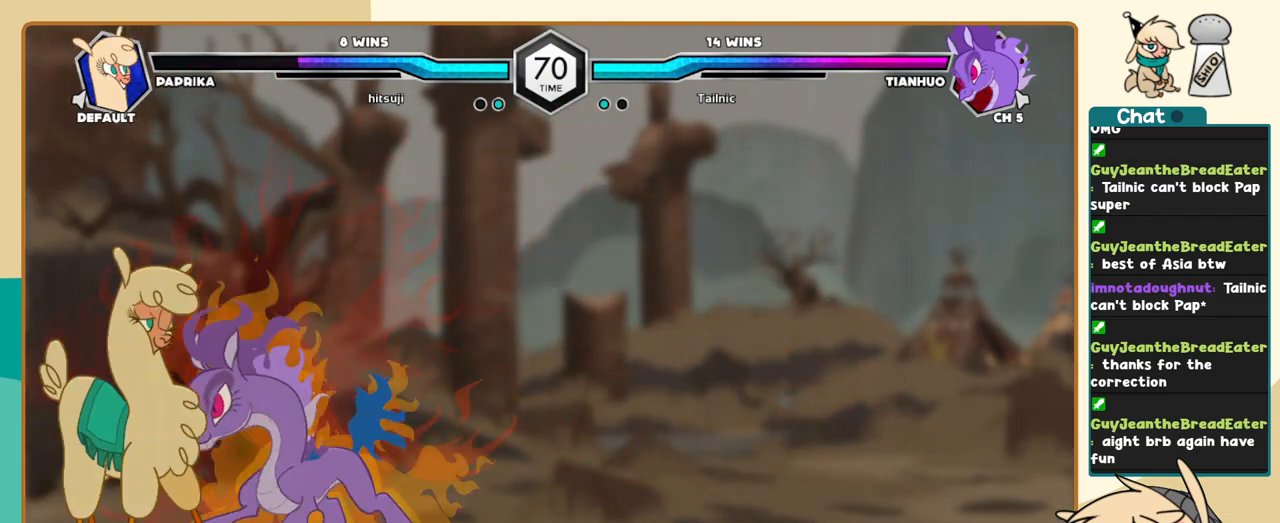
{"keys": ["j", "k"], "events": [[17, "k", "down"]]}
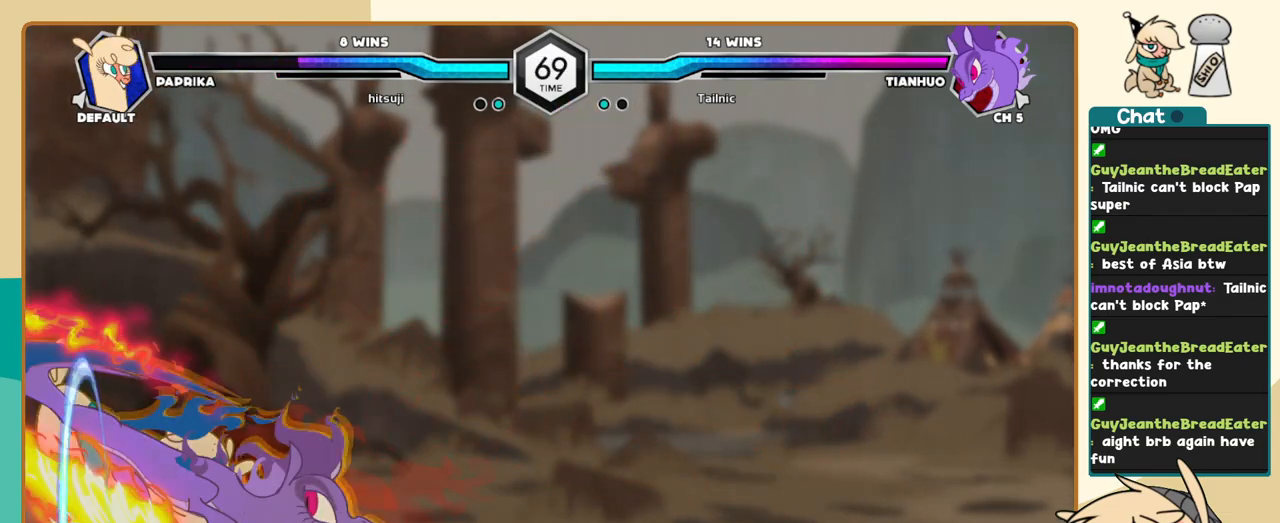
{"keys": ["j", "k"], "events": []}
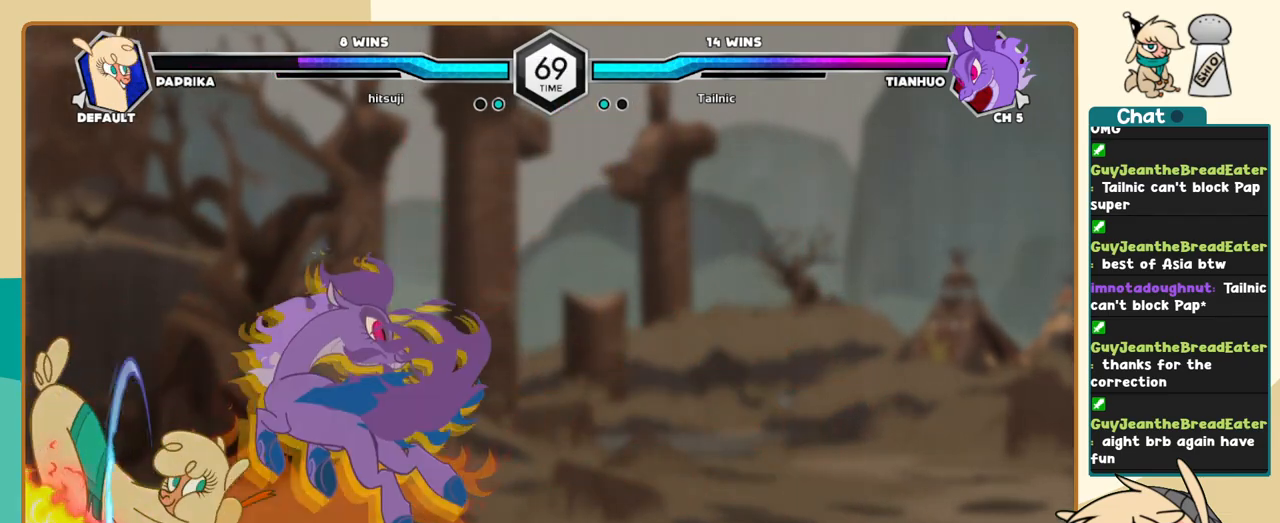
{"keys": ["j"], "events": [[250, "k", "up"]]}
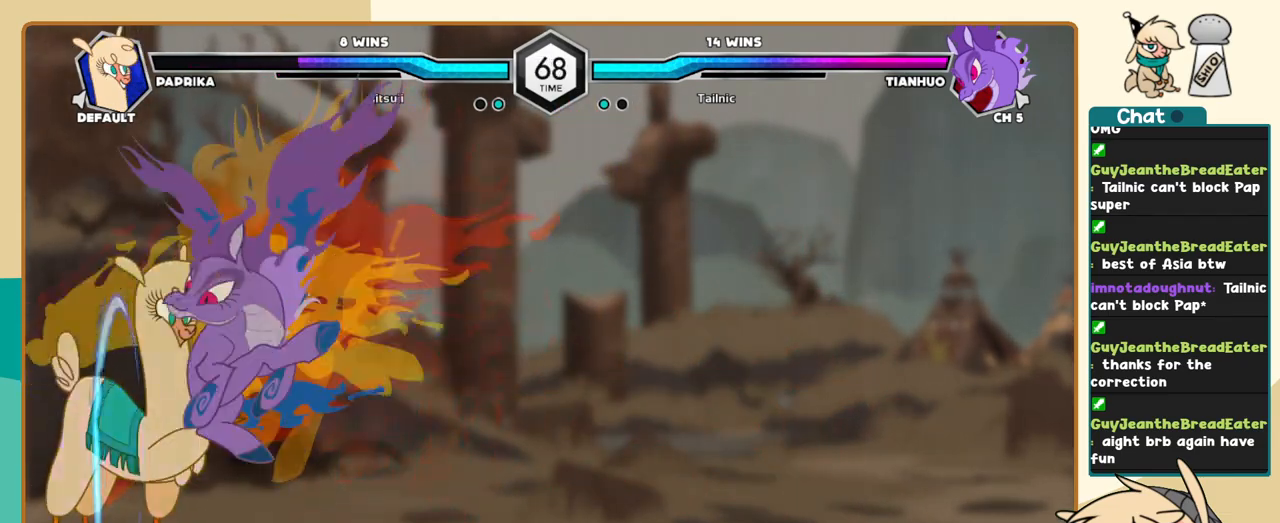
{"keys": ["j", "k"], "events": [[500, "k", "down"]]}
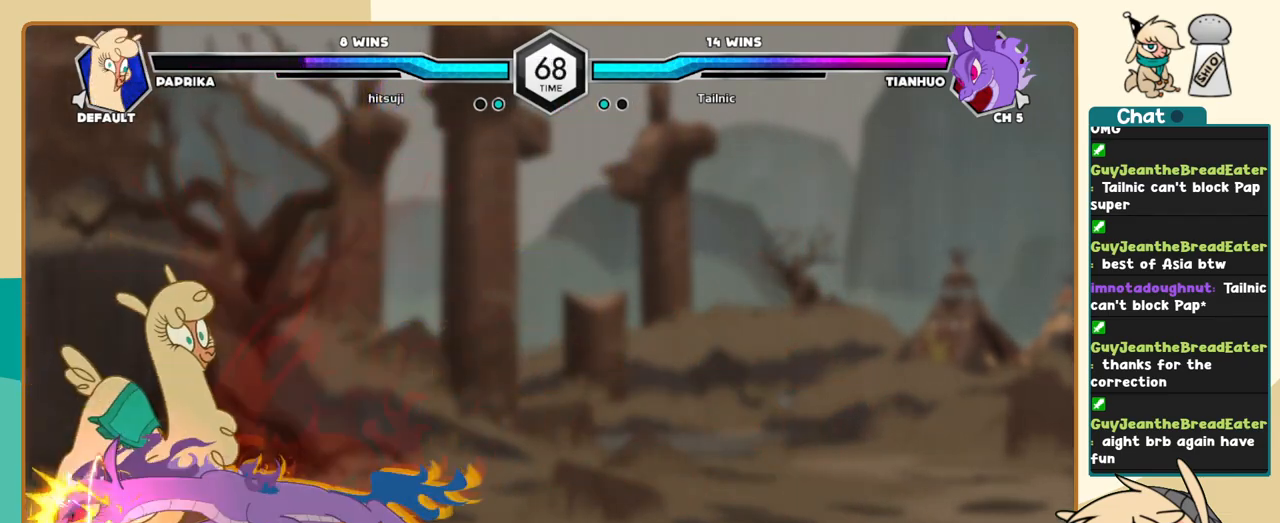
{"keys": ["j", "k"], "events": []}
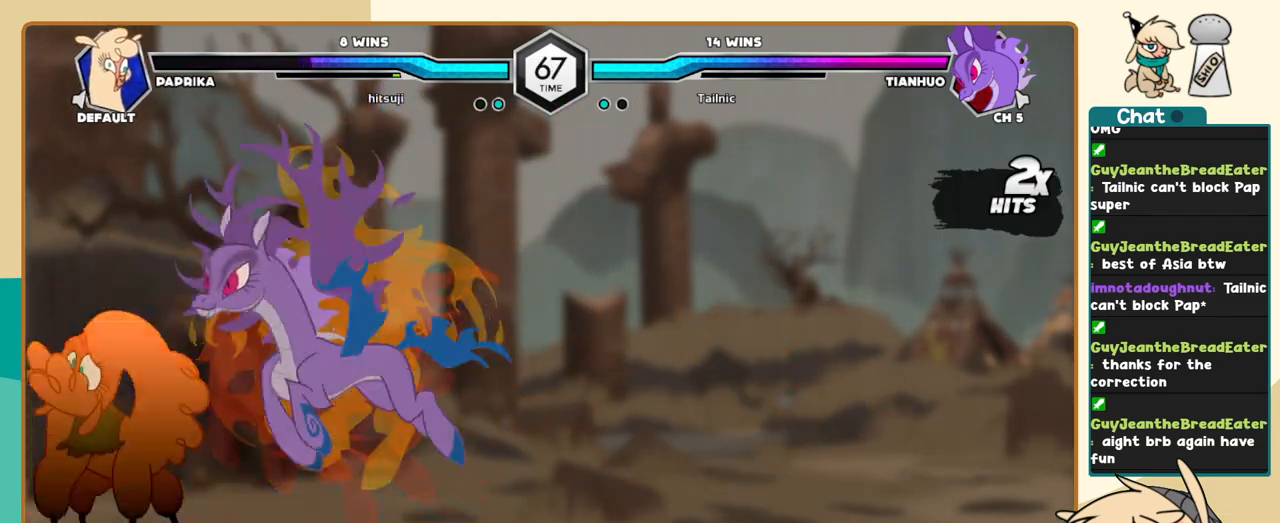
{"keys": ["j"], "events": [[150, "k", "up"]]}
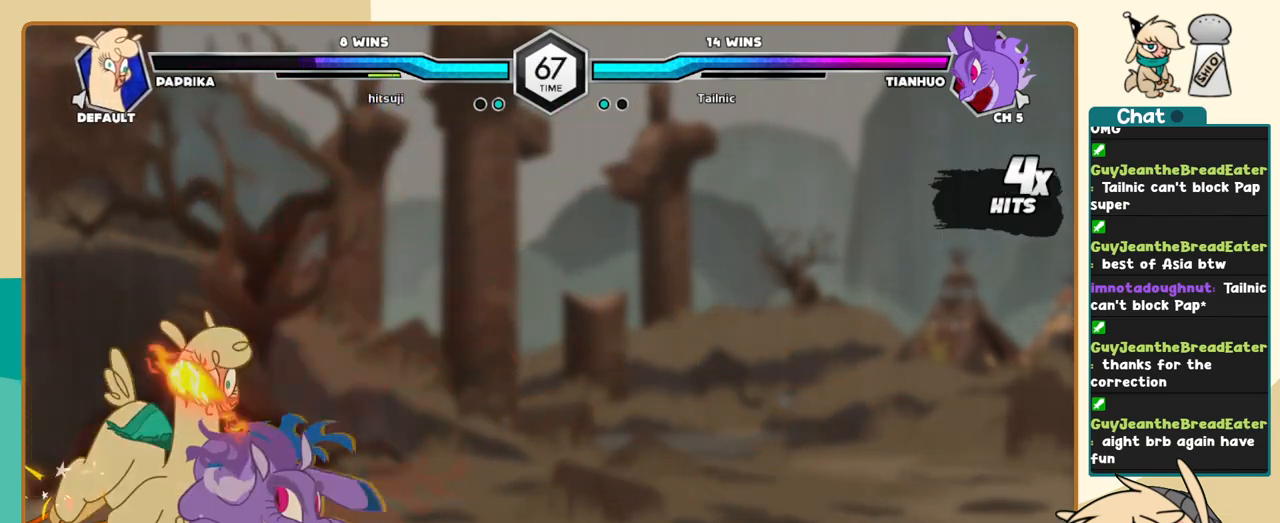
{"keys": ["j", "k"], "events": [[33, "k", "down"], [117, "k", "up"], [217, "k", "down"]]}
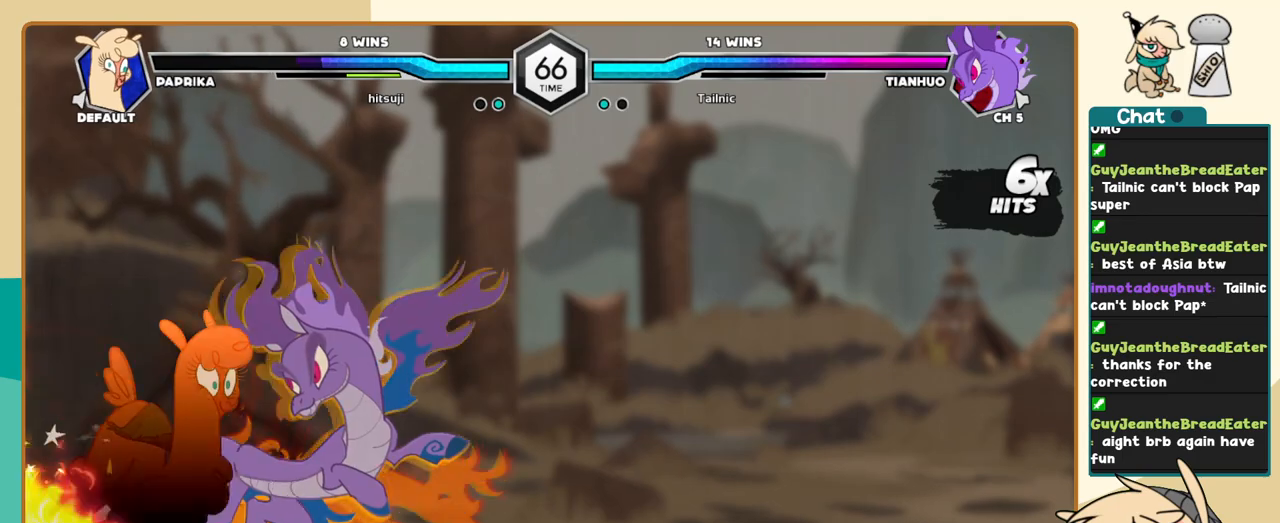
{"keys": ["j"], "events": [[417, "k", "up"]]}
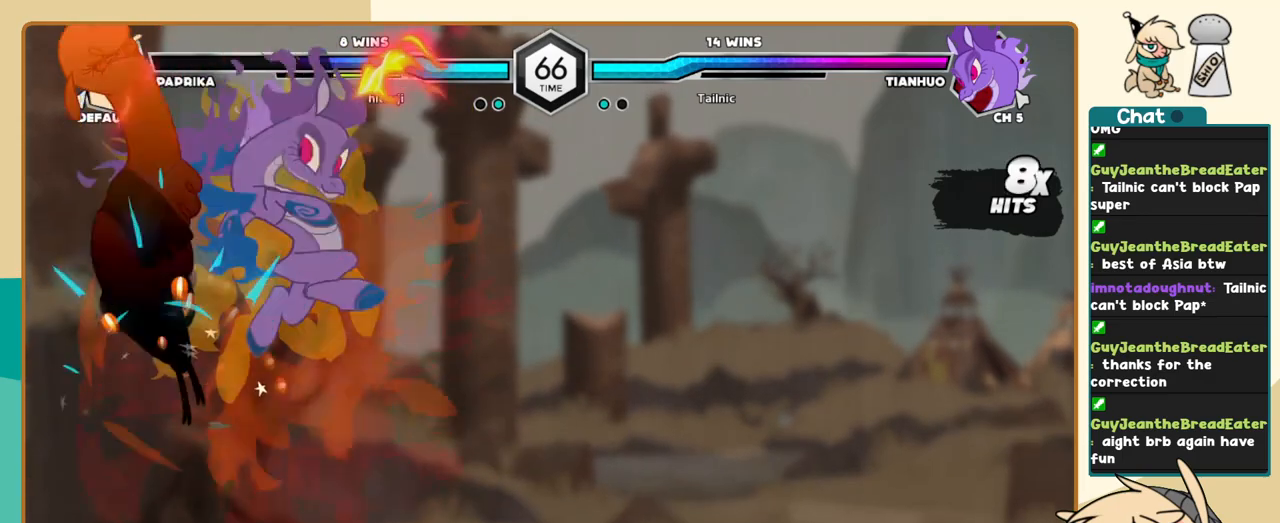
{"keys": ["j"], "events": []}